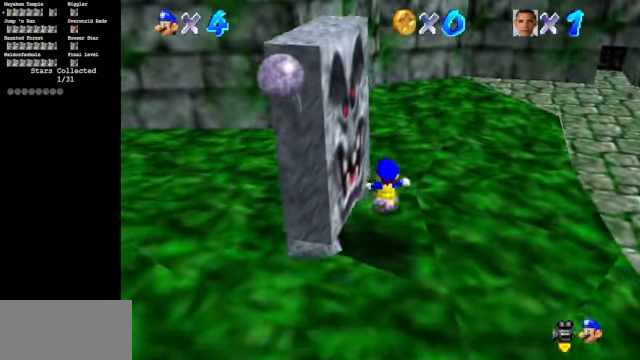
Gameplay with a controller (Nintendo layout); each line is a JSON object with the inputs held at the frame after it. "events" lists button and stick changes between this image and that frame as [ms after this image, input, new state], when the widget could be followed in between. Not read: L3 R3.
{"buttons": [], "left_stick": "left", "events": [[233, "left_stick", "up-left"], [366, "left_stick", "left"]]}
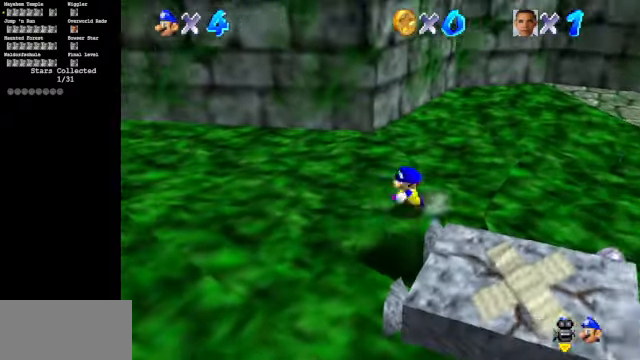
{"buttons": [], "left_stick": "up-right", "events": [[66, "left_stick", "down"], [300, "left_stick", "down-right"], [333, "A", "down"], [400, "A", "up"], [400, "left_stick", "right"], [500, "left_stick", "up-right"]]}
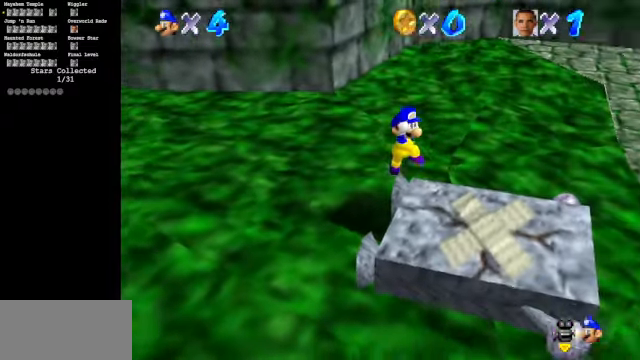
{"buttons": [], "left_stick": "center", "events": [[33, "left_stick", "up"], [166, "left_stick", "up-left"], [233, "B", "down"], [266, "A", "down"], [366, "A", "up"], [366, "B", "up"], [500, "left_stick", "center"]]}
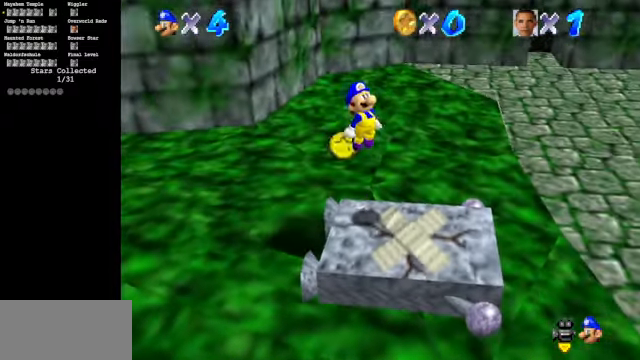
{"buttons": [], "left_stick": "center", "events": [[367, "A", "down"], [367, "B", "down"], [467, "A", "up"], [500, "B", "up"]]}
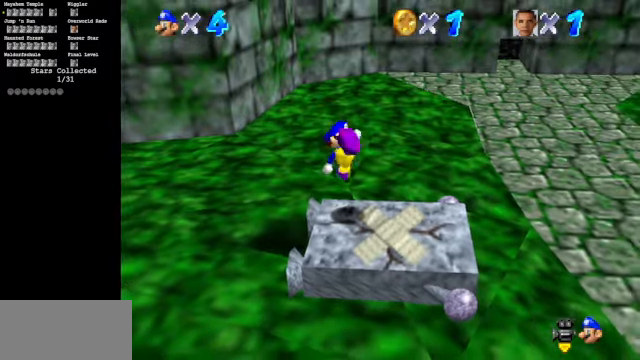
{"buttons": [], "left_stick": "center", "events": [[300, "A", "down"], [300, "B", "down"], [400, "A", "up"], [400, "B", "up"]]}
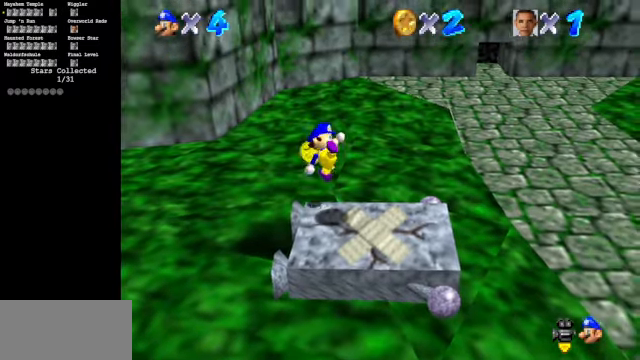
{"buttons": [], "left_stick": "right", "events": [[34, "left_stick", "left"], [200, "A", "down"], [200, "B", "down"], [267, "left_stick", "center"], [334, "A", "up"], [334, "B", "up"], [334, "left_stick", "right"]]}
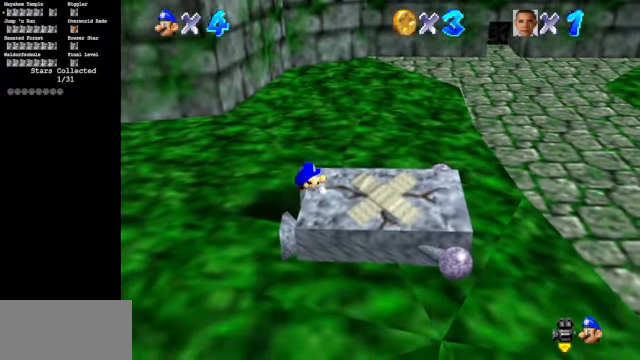
{"buttons": ["A", "B"], "left_stick": "center", "events": [[67, "A", "down"], [67, "B", "down"], [234, "A", "up"], [234, "B", "up"], [234, "left_stick", "down-right"], [434, "B", "down"], [467, "A", "down"], [467, "left_stick", "center"]]}
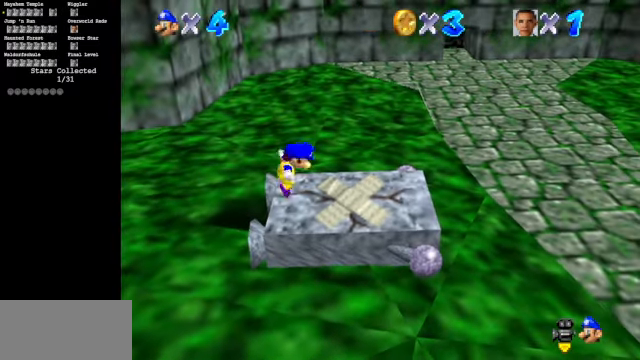
{"buttons": ["A", "B"], "left_stick": "down-left", "events": [[67, "A", "up"], [67, "B", "up"], [134, "left_stick", "right"], [434, "A", "down"], [434, "B", "down"], [500, "left_stick", "down-left"]]}
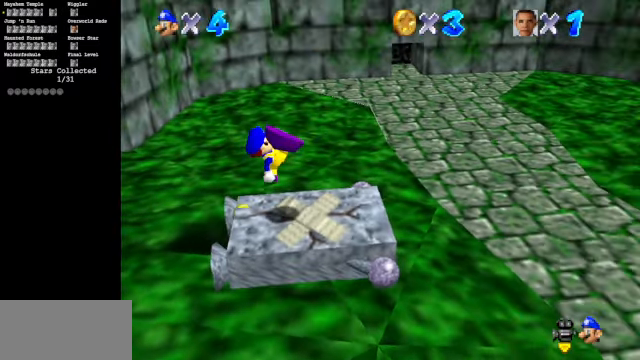
{"buttons": ["A", "B"], "left_stick": "down-left", "events": [[34, "A", "up"], [34, "B", "up"], [400, "A", "down"], [400, "B", "down"]]}
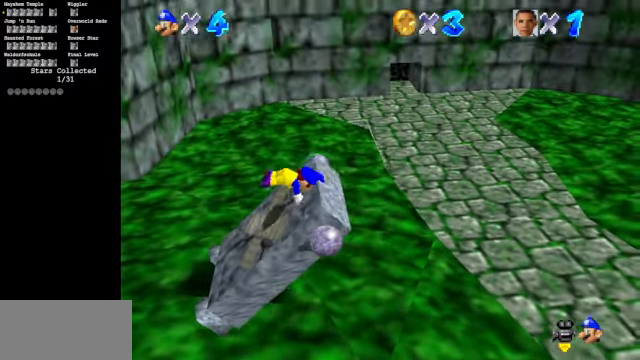
{"buttons": [], "left_stick": "down-left", "events": [[34, "B", "up"], [67, "A", "up"], [367, "A", "down"], [467, "A", "up"]]}
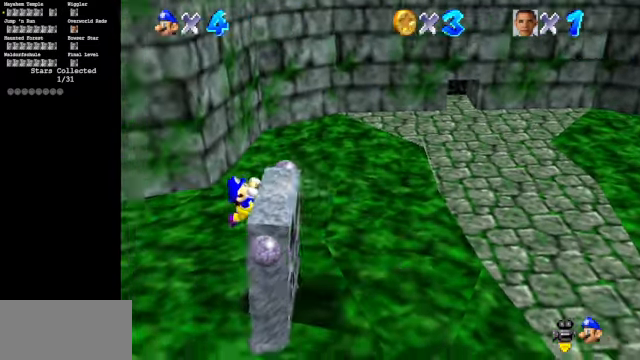
{"buttons": [], "left_stick": "right", "events": [[100, "A", "down"], [200, "left_stick", "center"], [234, "A", "up"], [300, "left_stick", "right"]]}
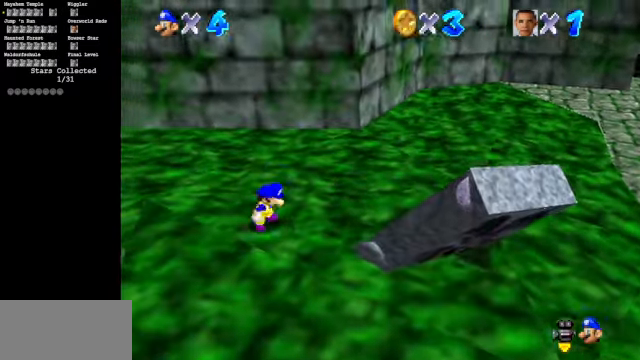
{"buttons": ["C_DOWN", "C_LEFT"], "left_stick": "right", "events": [[167, "C_LEFT", "down"], [200, "C_DOWN", "down"], [367, "C_DOWN", "up"], [367, "C_LEFT", "up"], [467, "C_LEFT", "down"], [500, "C_DOWN", "down"]]}
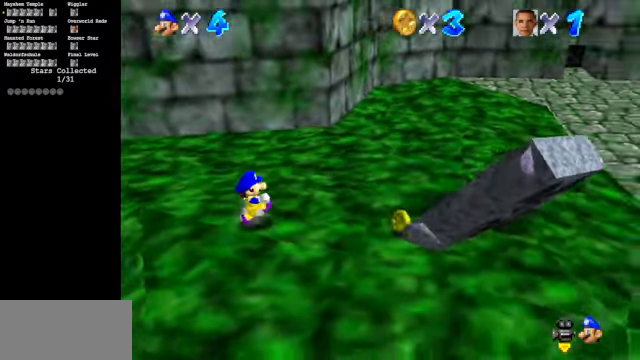
{"buttons": ["C_DOWN", "C_LEFT"], "left_stick": "up-right", "events": [[167, "C_DOWN", "up"], [167, "C_LEFT", "up"], [334, "C_DOWN", "down"], [334, "C_LEFT", "down"], [500, "left_stick", "up-right"]]}
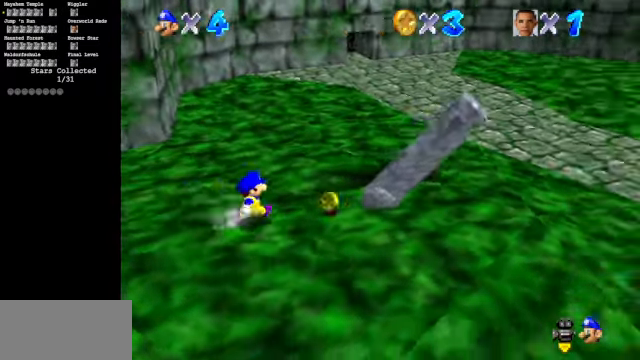
{"buttons": ["C_LEFT"], "left_stick": "up", "events": [[234, "left_stick", "up"], [434, "C_DOWN", "up"]]}
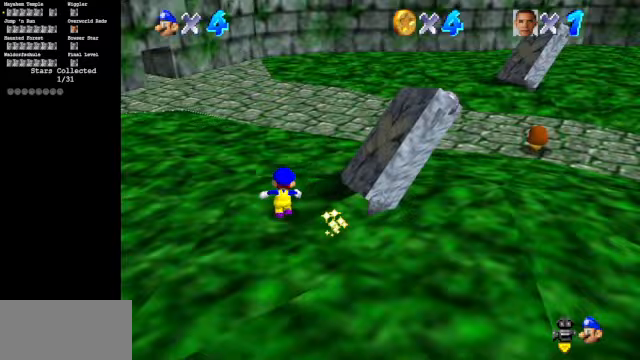
{"buttons": ["C_DOWN", "C_LEFT"], "left_stick": "up", "events": [[200, "C_LEFT", "up"], [400, "C_LEFT", "down"], [433, "C_DOWN", "down"]]}
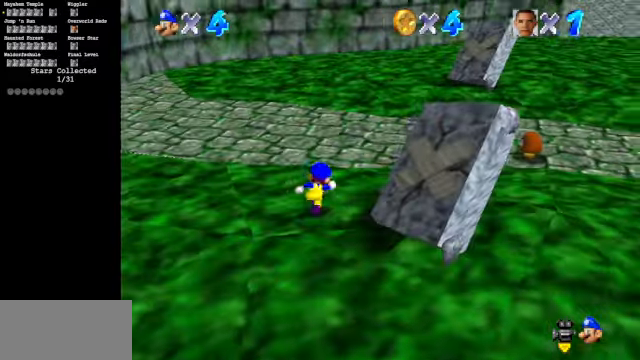
{"buttons": [], "left_stick": "center", "events": [[67, "left_stick", "up-right"], [367, "C_DOWN", "up"], [367, "C_LEFT", "up"], [467, "left_stick", "center"]]}
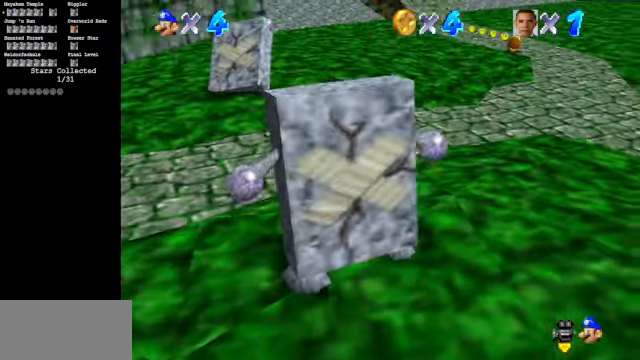
{"buttons": ["A"], "left_stick": "center", "events": [[433, "A", "down"]]}
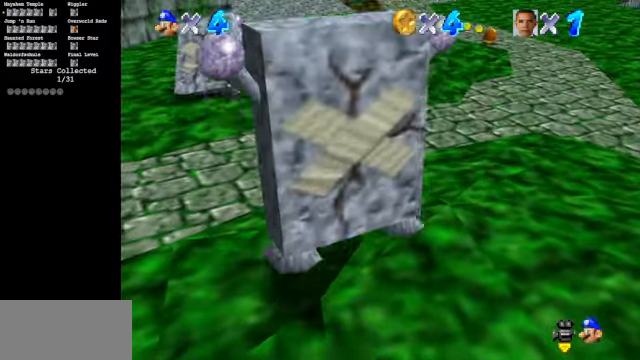
{"buttons": [], "left_stick": "center", "events": [[67, "left_stick", "down"], [167, "A", "up"], [233, "B", "down"], [433, "B", "up"], [467, "left_stick", "center"]]}
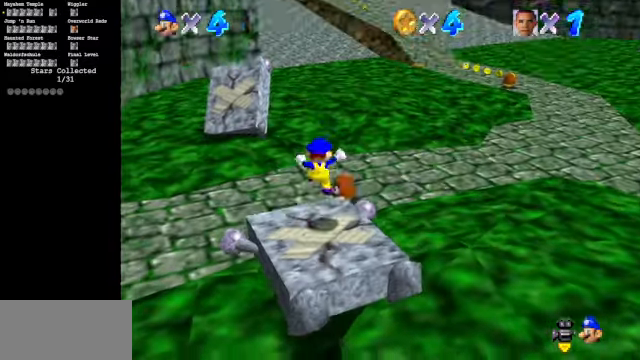
{"buttons": [], "left_stick": "center", "events": [[200, "A", "down"], [200, "B", "down"], [367, "A", "up"], [367, "B", "up"]]}
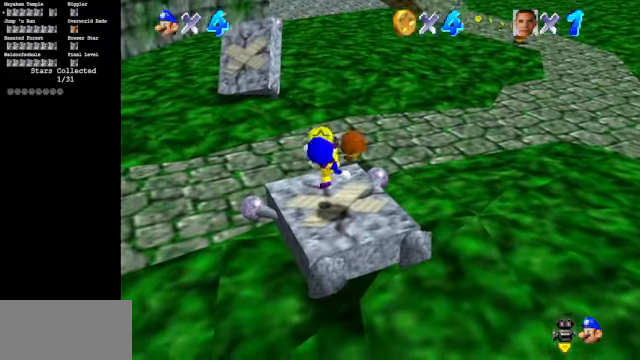
{"buttons": [], "left_stick": "center", "events": [[133, "A", "down"], [133, "B", "down"], [300, "A", "up"], [333, "B", "up"]]}
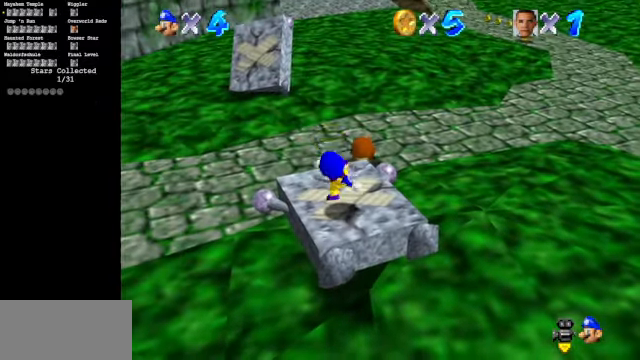
{"buttons": ["A", "Z"], "left_stick": "center", "events": [[67, "A", "down"], [67, "B", "down"], [167, "A", "up"], [167, "B", "up"], [500, "A", "down"], [500, "Z", "down"]]}
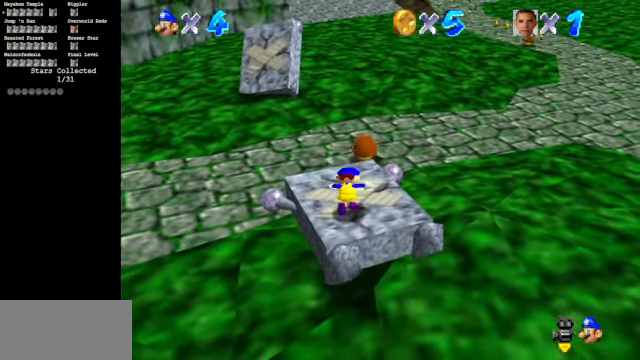
{"buttons": [], "left_stick": "center", "events": [[33, "A", "up"], [233, "Z", "up"]]}
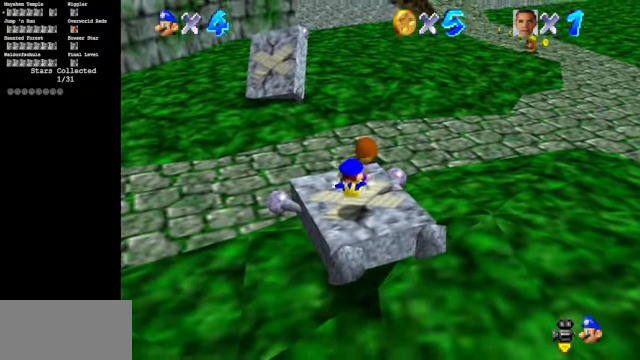
{"buttons": [], "left_stick": "right", "events": [[333, "left_stick", "right"]]}
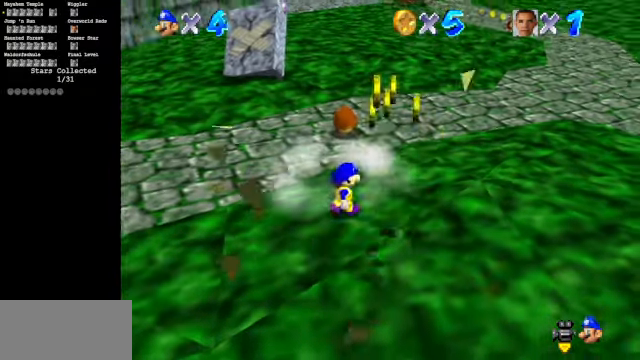
{"buttons": [], "left_stick": "down-right", "events": [[67, "left_stick", "down-right"]]}
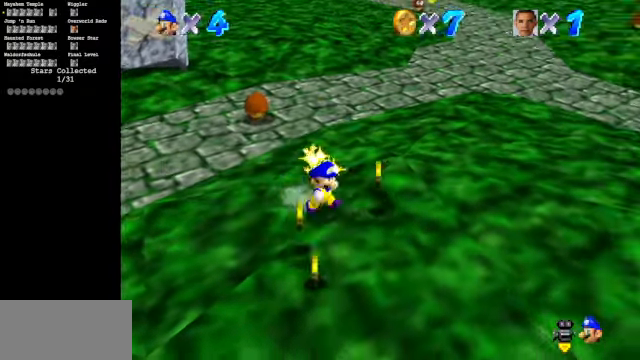
{"buttons": [], "left_stick": "left", "events": [[200, "left_stick", "down"], [500, "left_stick", "left"]]}
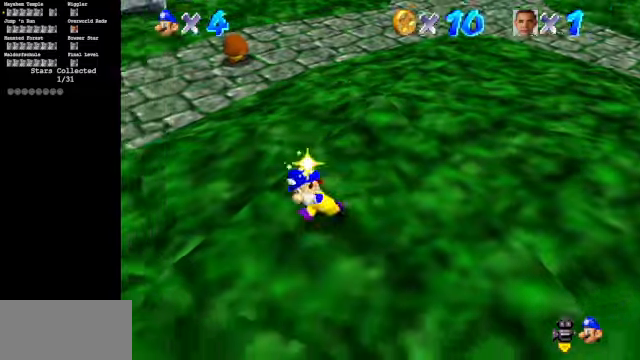
{"buttons": [], "left_stick": "up", "events": [[166, "left_stick", "up"]]}
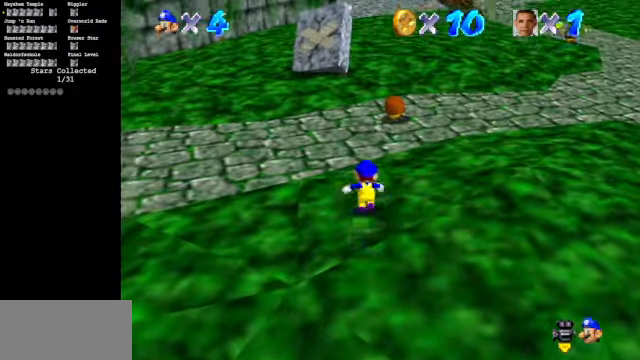
{"buttons": [], "left_stick": "up", "events": []}
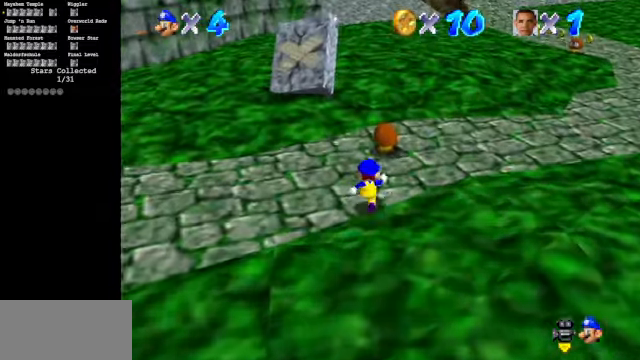
{"buttons": [], "left_stick": "up", "events": [[200, "A", "down"], [200, "B", "down"], [333, "B", "up"], [400, "A", "up"]]}
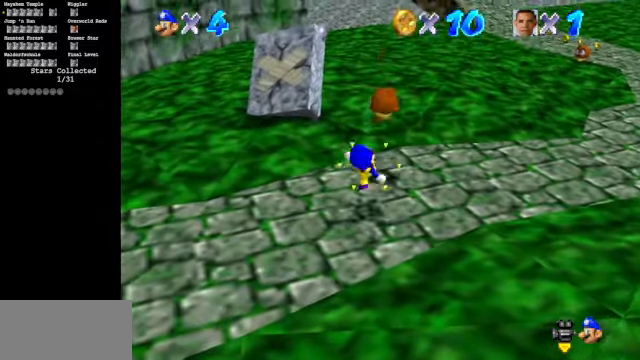
{"buttons": [], "left_stick": "up", "events": [[33, "left_stick", "center"], [266, "left_stick", "up"]]}
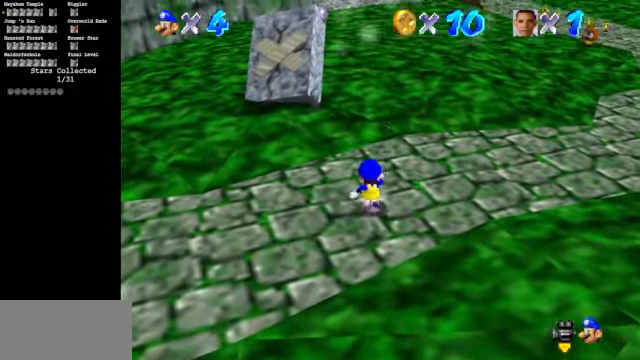
{"buttons": [], "left_stick": "up-left", "events": [[100, "A", "down"], [300, "A", "up"], [300, "left_stick", "up-left"]]}